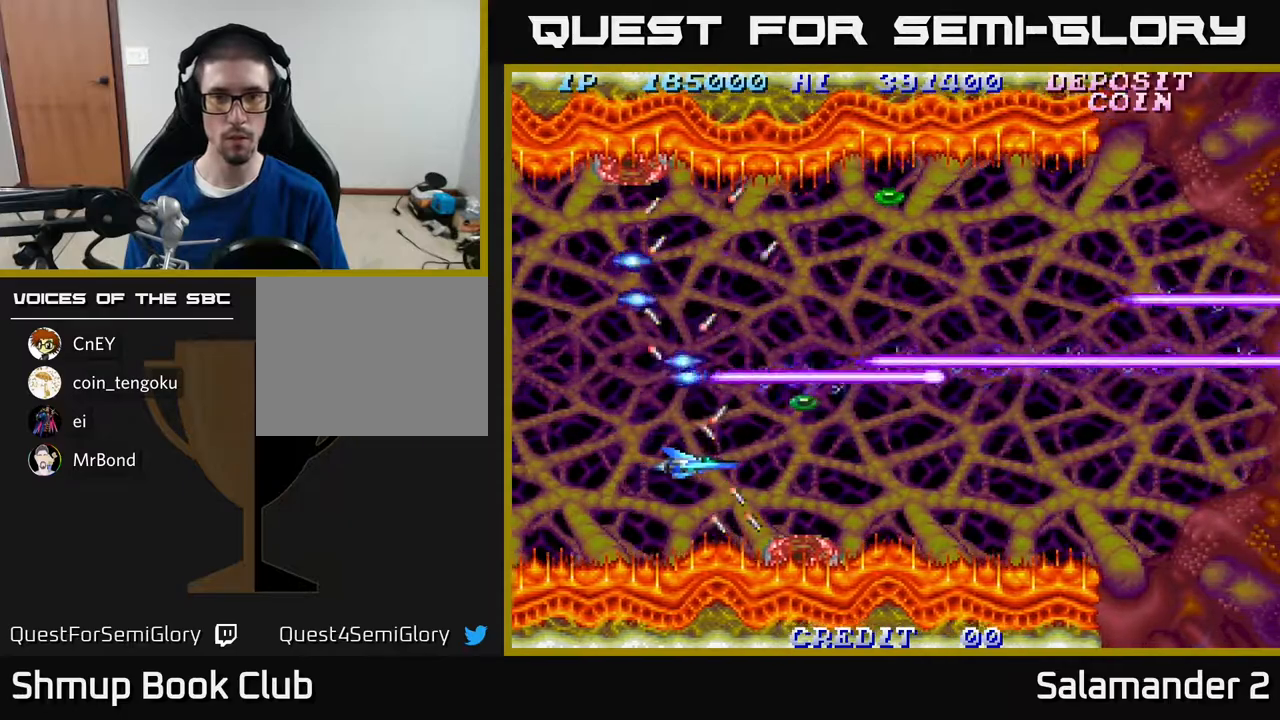
Gameplay with a controller (Xbox layout); each line is a JSON object with the inputs held at the frame after it. "events" lists button and stick changes between this image and that frame as [ms after this image, input, new state], when the widget could be followed in between. Not read: left_stick.
{"buttons": ["A", "DPAD_RIGHT"], "right_stick": "center", "events": [[117, "DPAD_UP", "down"], [217, "DPAD_UP", "up"], [467, "DPAD_RIGHT", "down"]]}
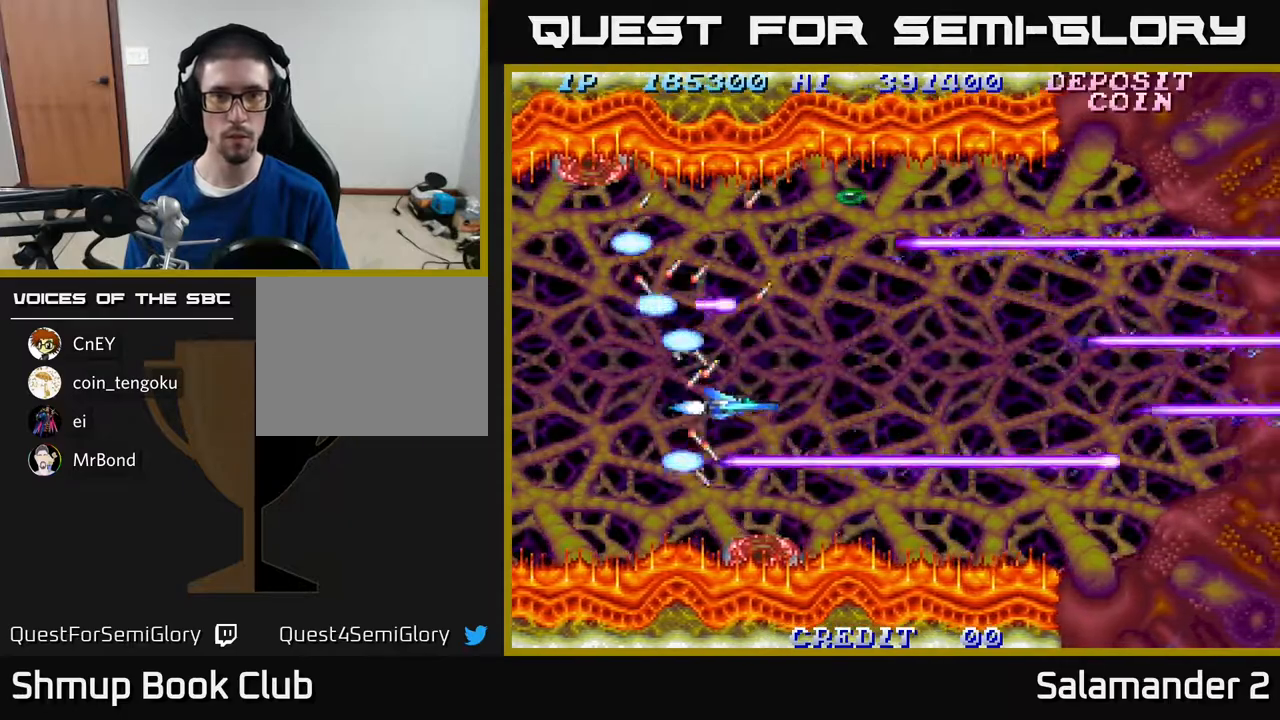
{"buttons": ["DPAD_UP"], "right_stick": "center", "events": [[117, "DPAD_RIGHT", "up"], [350, "DPAD_UP", "down"], [400, "A", "up"]]}
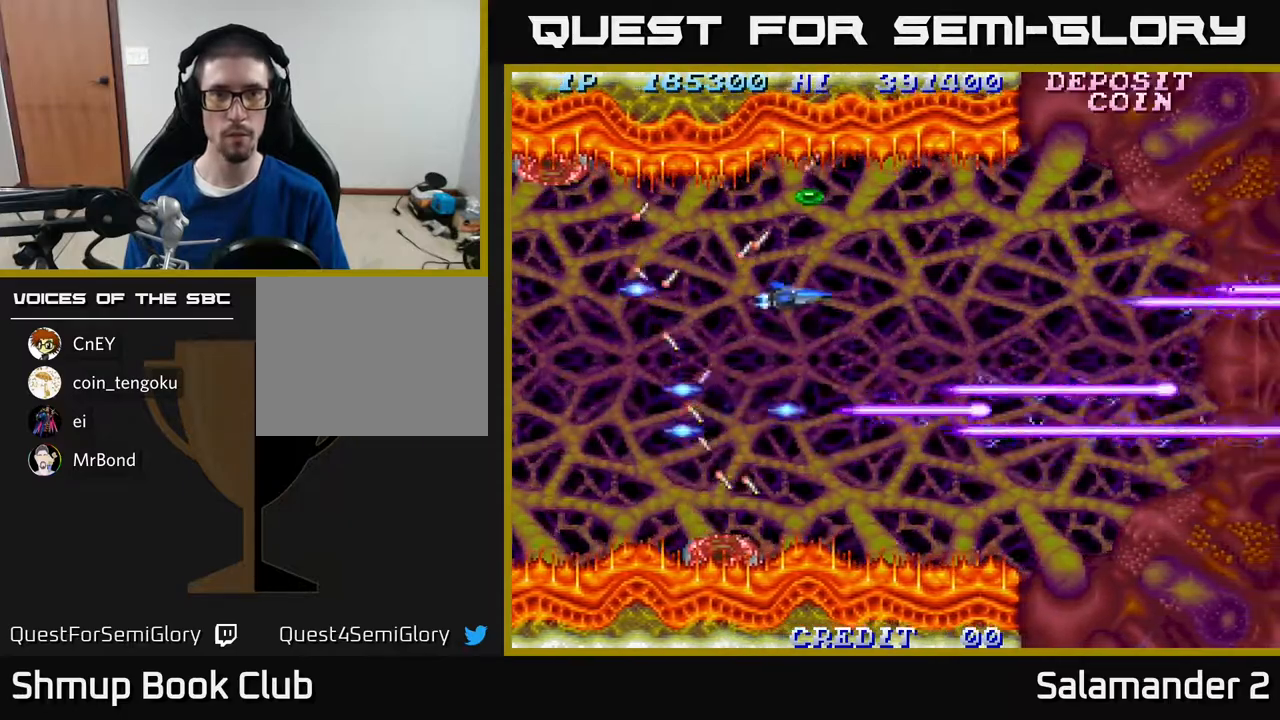
{"buttons": [], "right_stick": "center", "events": [[117, "DPAD_UP", "up"], [283, "DPAD_UP", "down"], [367, "DPAD_UP", "up"]]}
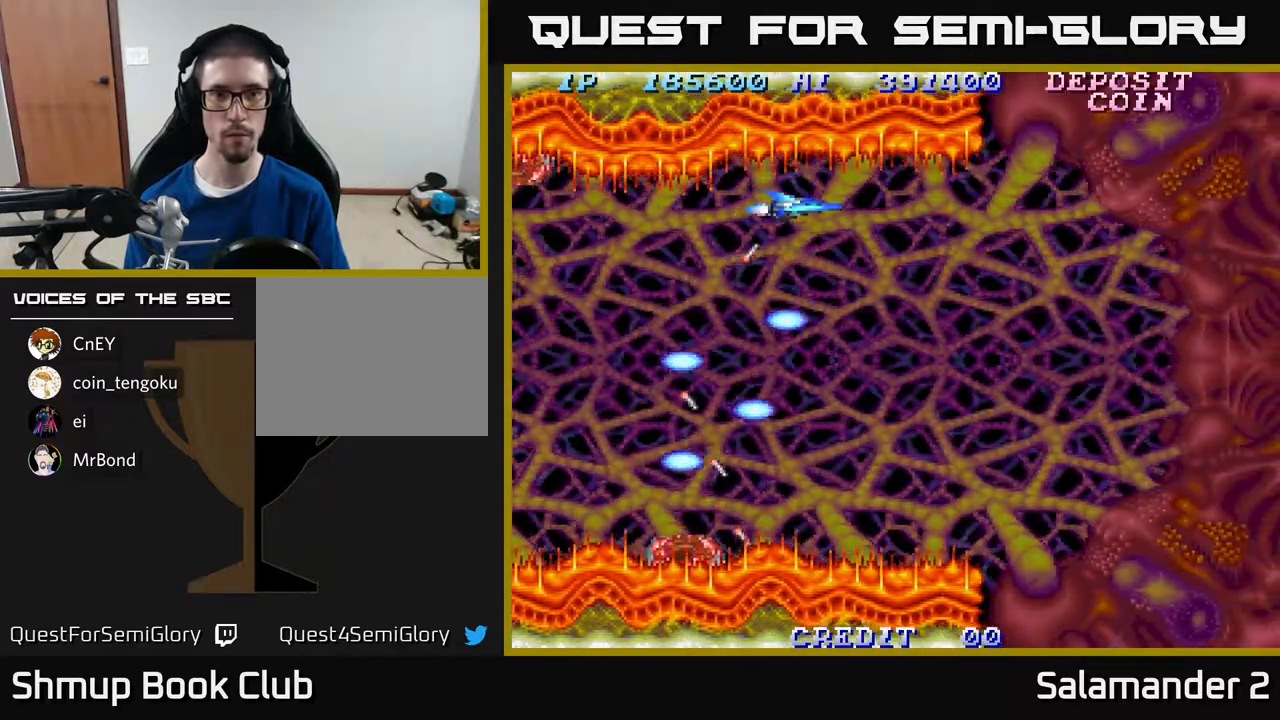
{"buttons": ["DPAD_DOWN", "DPAD_RIGHT"], "right_stick": "center", "events": [[67, "DPAD_DOWN", "down"], [250, "DPAD_RIGHT", "down"], [417, "A", "down"], [433, "A", "up"]]}
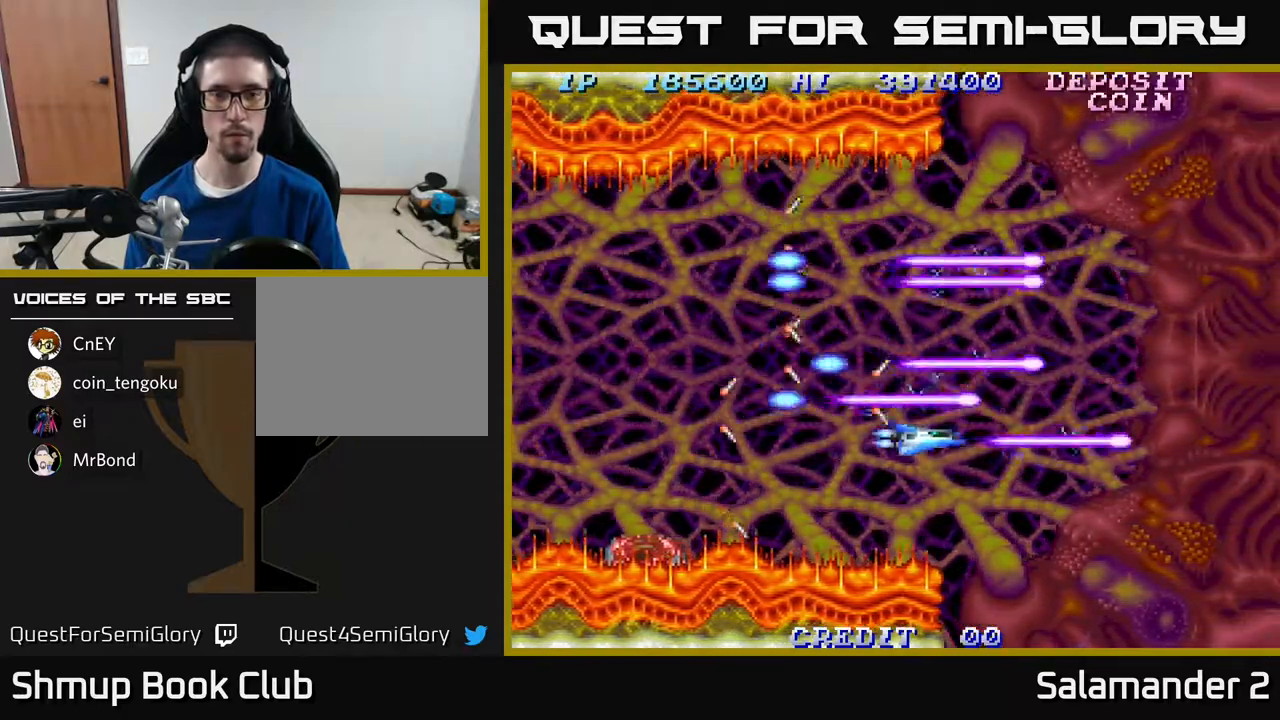
{"buttons": ["DPAD_RIGHT"], "right_stick": "center", "events": [[50, "DPAD_DOWN", "up"], [67, "DPAD_RIGHT", "up"], [500, "DPAD_RIGHT", "down"]]}
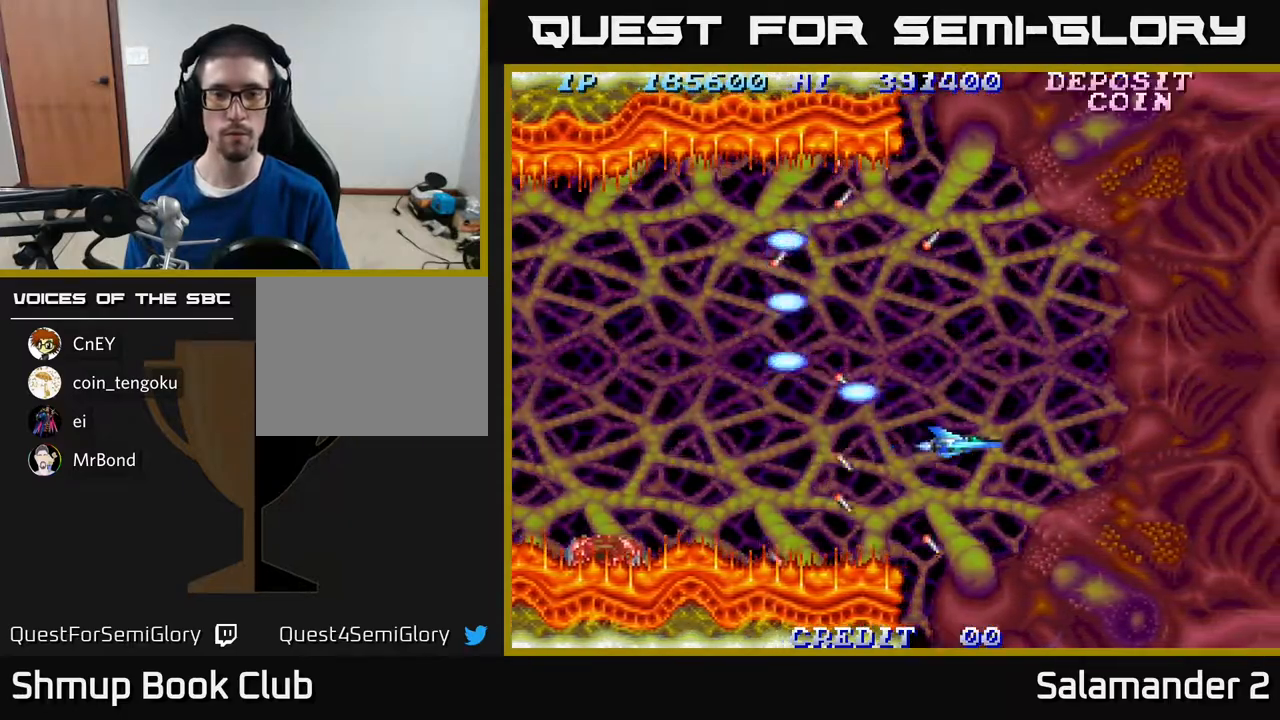
{"buttons": ["DPAD_UP"], "right_stick": "center", "events": [[117, "DPAD_DOWN", "down"], [183, "DPAD_RIGHT", "up"], [350, "DPAD_DOWN", "up"], [400, "DPAD_LEFT", "down"], [400, "DPAD_UP", "down"], [483, "DPAD_LEFT", "up"]]}
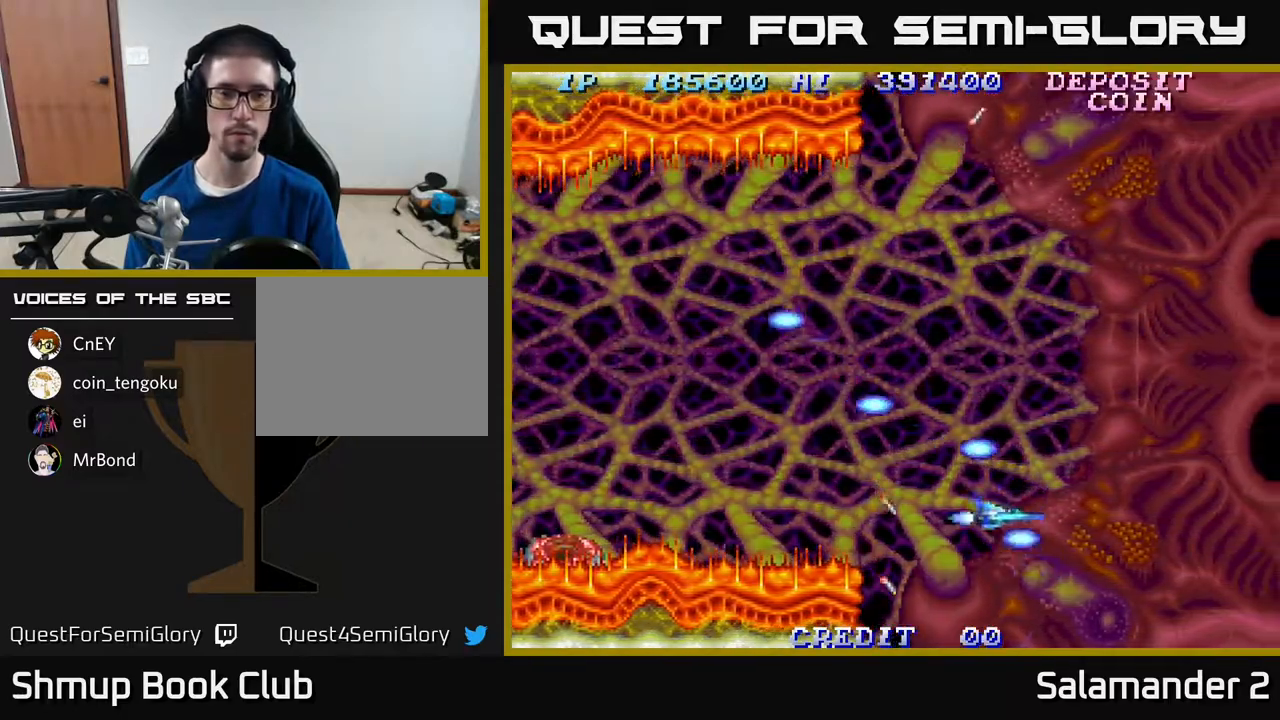
{"buttons": ["DPAD_UP"], "right_stick": "center", "events": [[217, "DPAD_LEFT", "down"], [317, "DPAD_LEFT", "up"]]}
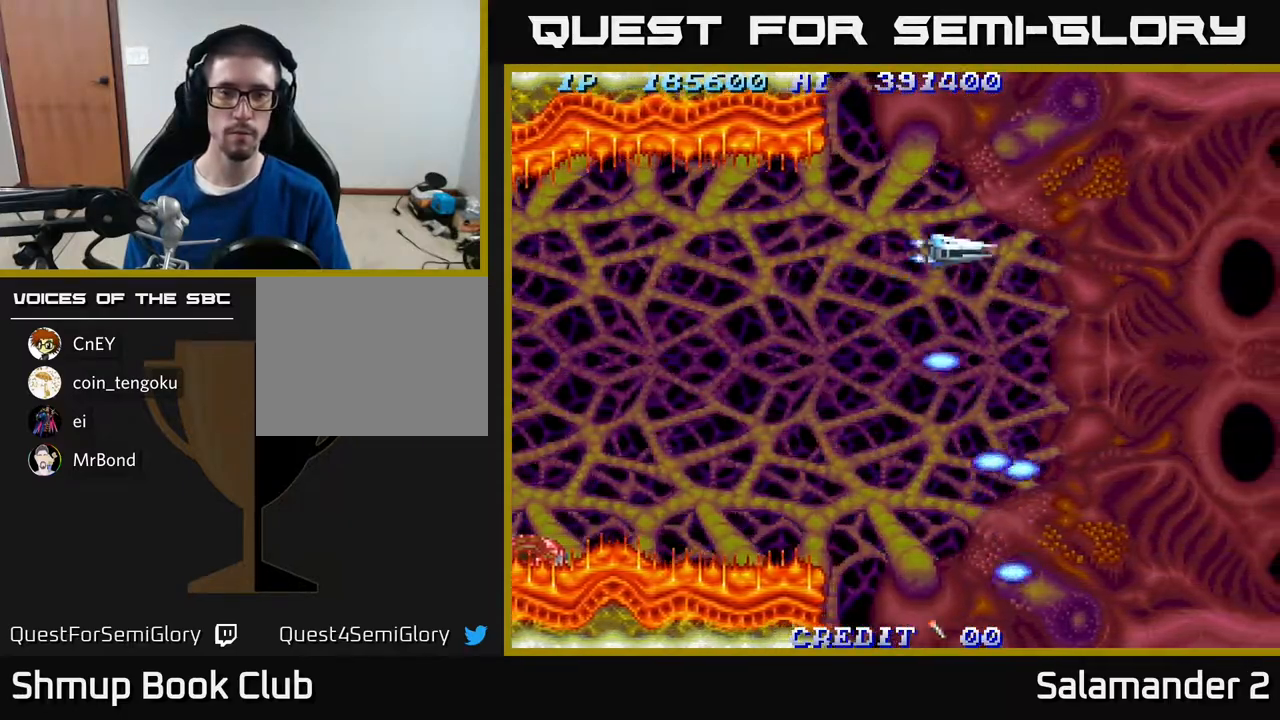
{"buttons": ["DPAD_DOWN"], "right_stick": "center", "events": [[100, "DPAD_UP", "up"], [167, "DPAD_DOWN", "down"]]}
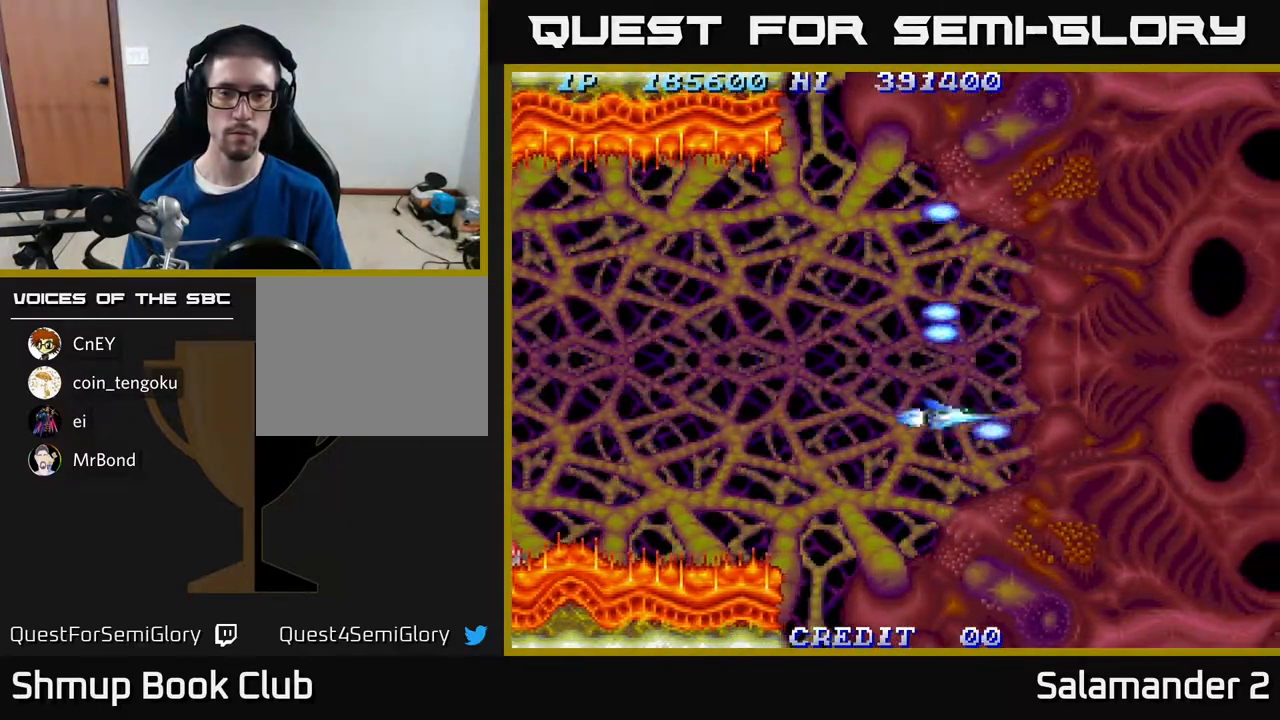
{"buttons": ["DPAD_UP"], "right_stick": "center", "events": [[350, "DPAD_DOWN", "up"], [383, "DPAD_UP", "down"]]}
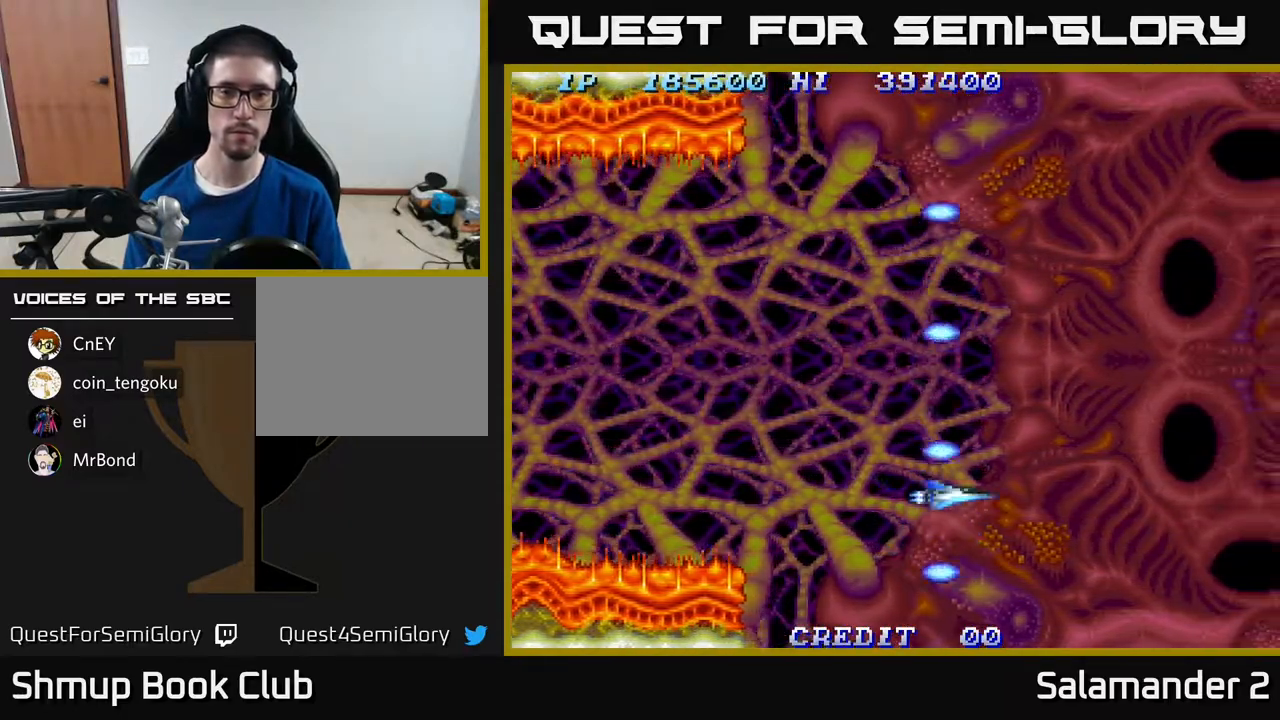
{"buttons": ["DPAD_UP", "DPAD_LEFT"], "right_stick": "center", "events": [[450, "DPAD_LEFT", "down"]]}
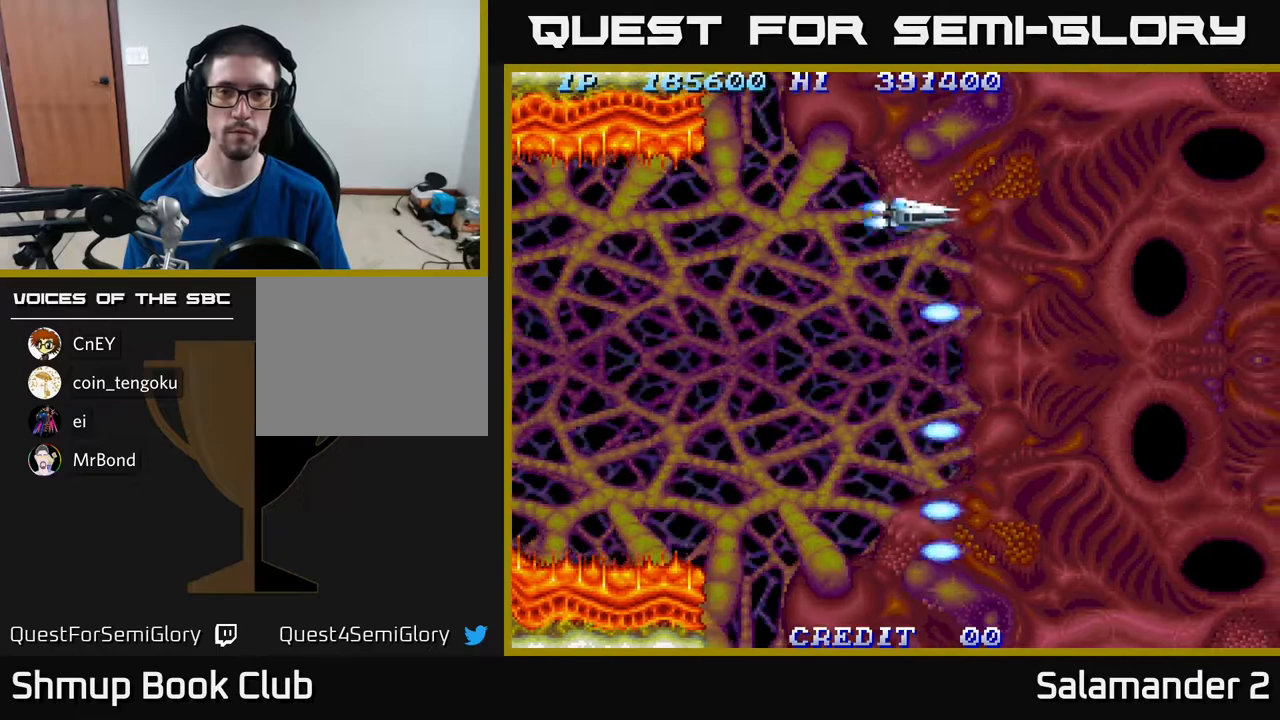
{"buttons": ["DPAD_DOWN"], "right_stick": "center", "events": [[133, "DPAD_UP", "up"], [200, "DPAD_DOWN", "down"], [317, "DPAD_LEFT", "up"]]}
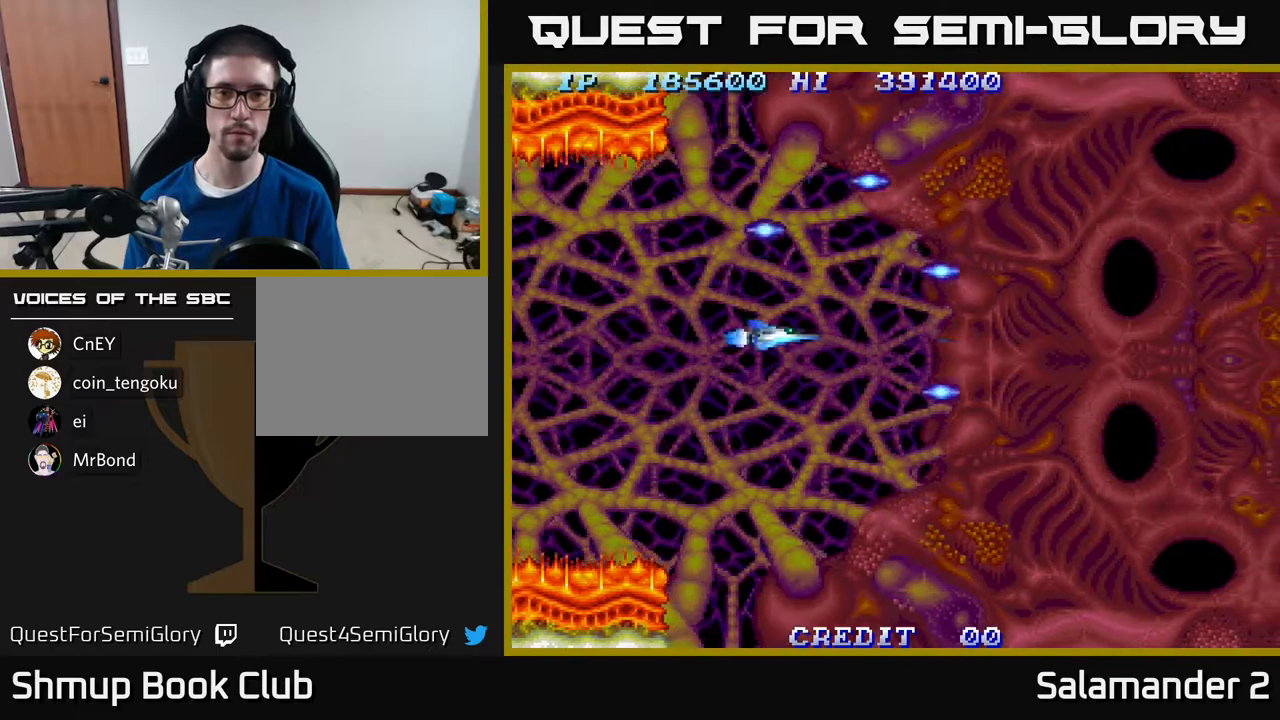
{"buttons": ["DPAD_LEFT"], "right_stick": "center", "events": [[350, "DPAD_LEFT", "down"], [417, "DPAD_DOWN", "up"]]}
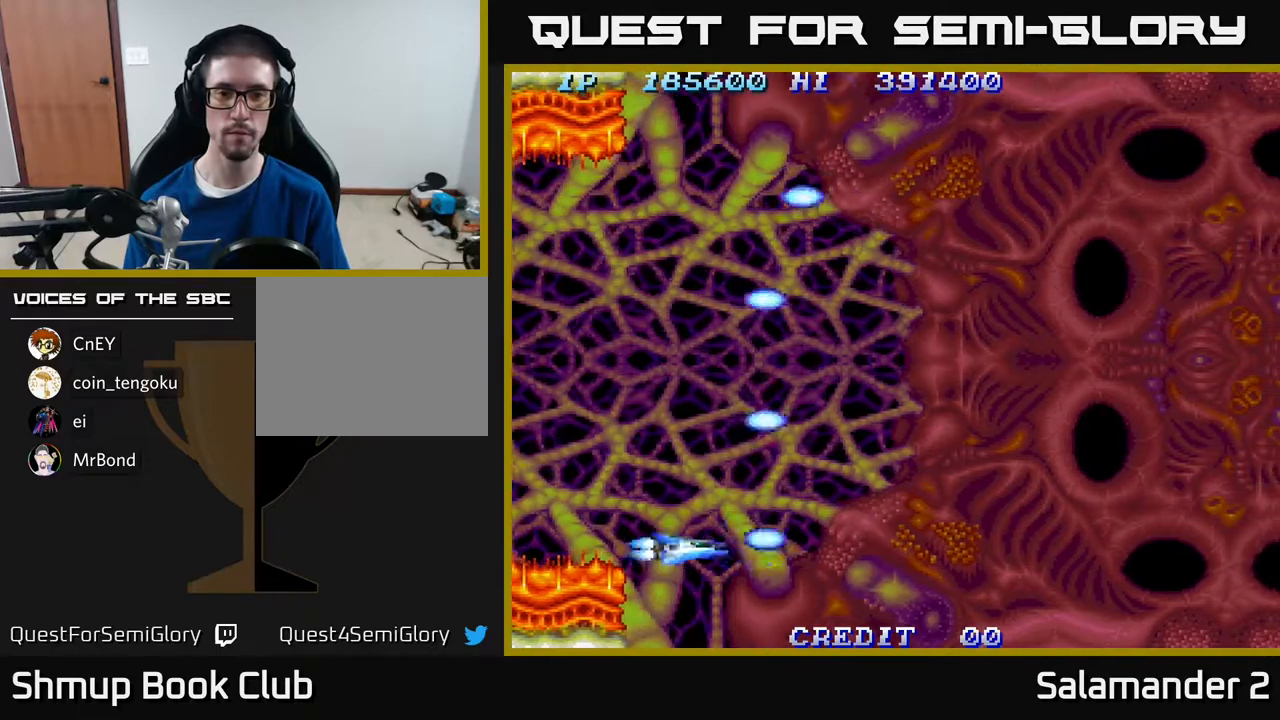
{"buttons": ["DPAD_UP"], "right_stick": "center", "events": [[17, "DPAD_LEFT", "up"], [17, "DPAD_UP", "down"]]}
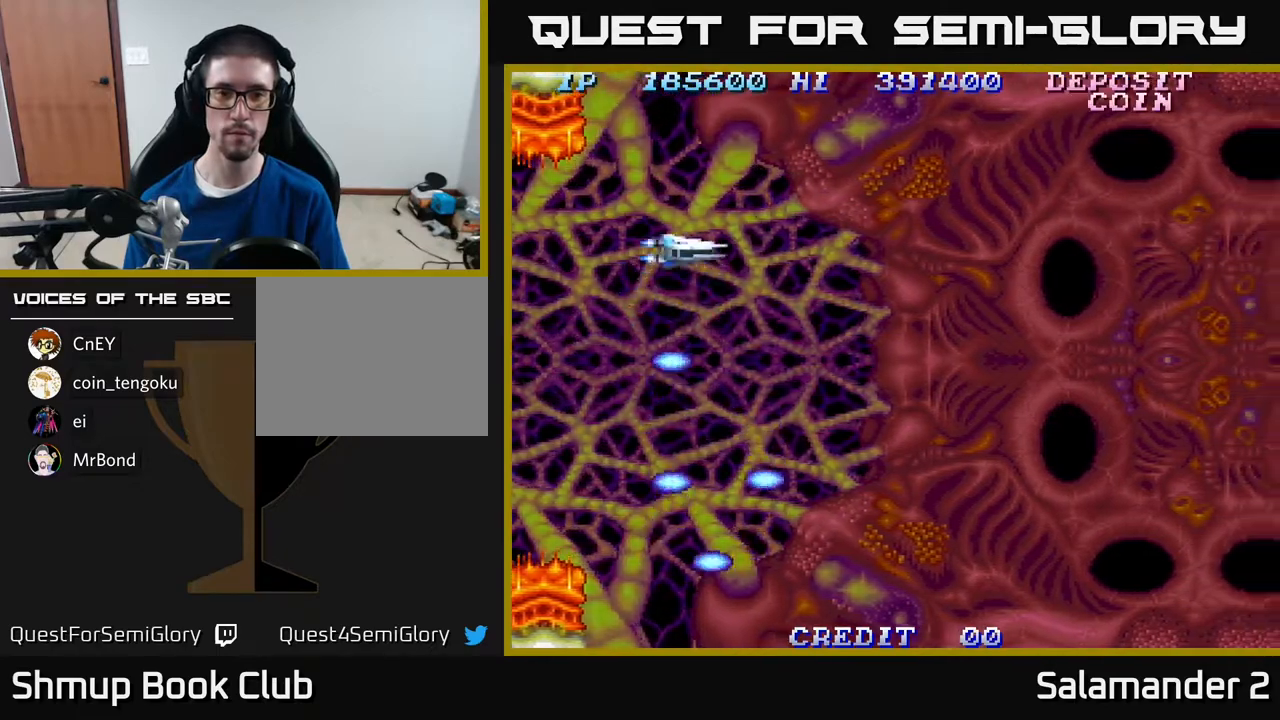
{"buttons": [], "right_stick": "center", "events": [[200, "DPAD_UP", "up"]]}
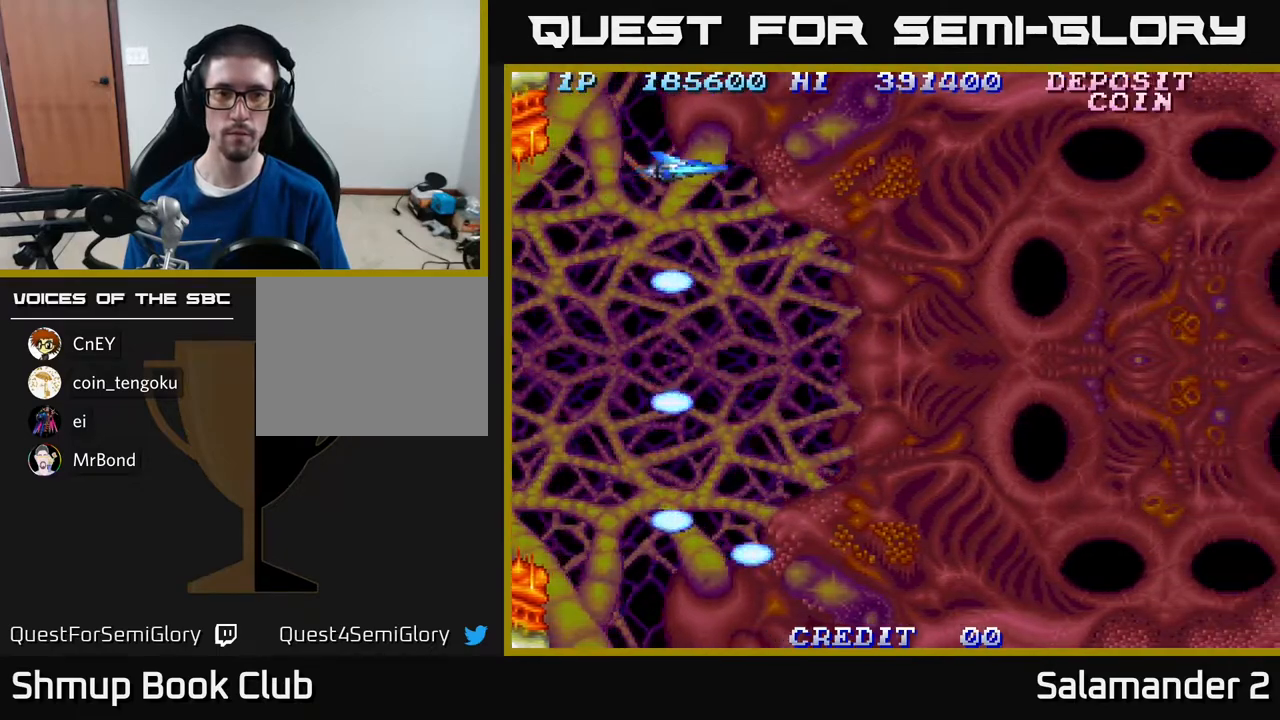
{"buttons": ["DPAD_LEFT"], "right_stick": "center", "events": [[233, "DPAD_UP", "down"], [283, "DPAD_UP", "up"], [500, "DPAD_LEFT", "down"]]}
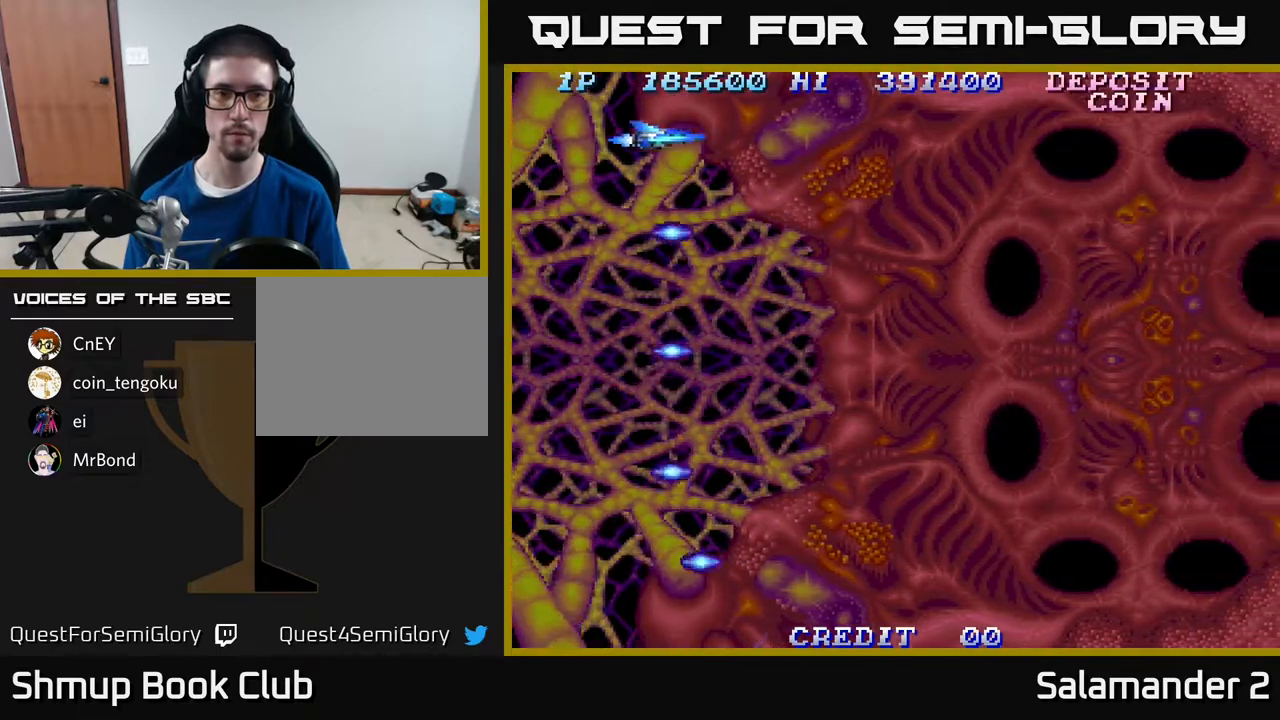
{"buttons": ["DPAD_DOWN"], "right_stick": "center", "events": [[100, "DPAD_LEFT", "up"], [133, "DPAD_DOWN", "down"], [183, "DPAD_DOWN", "up"], [467, "DPAD_DOWN", "down"]]}
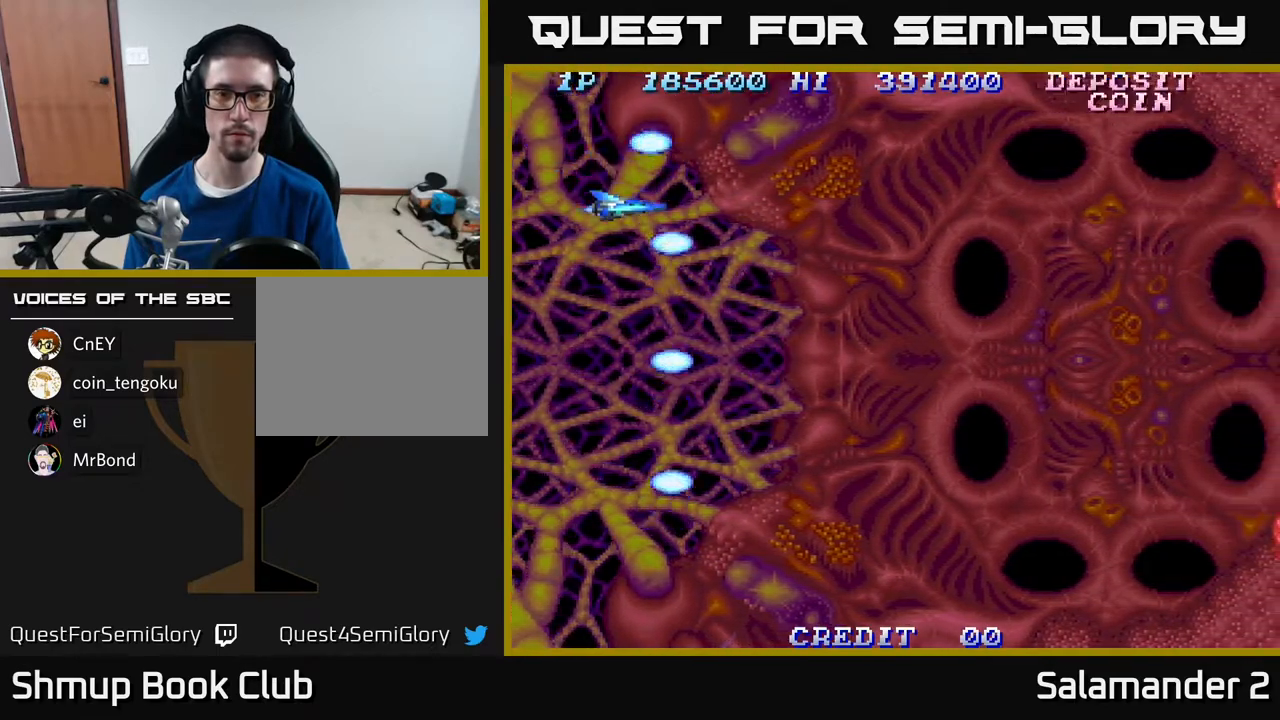
{"buttons": ["DPAD_DOWN"], "right_stick": "center", "events": []}
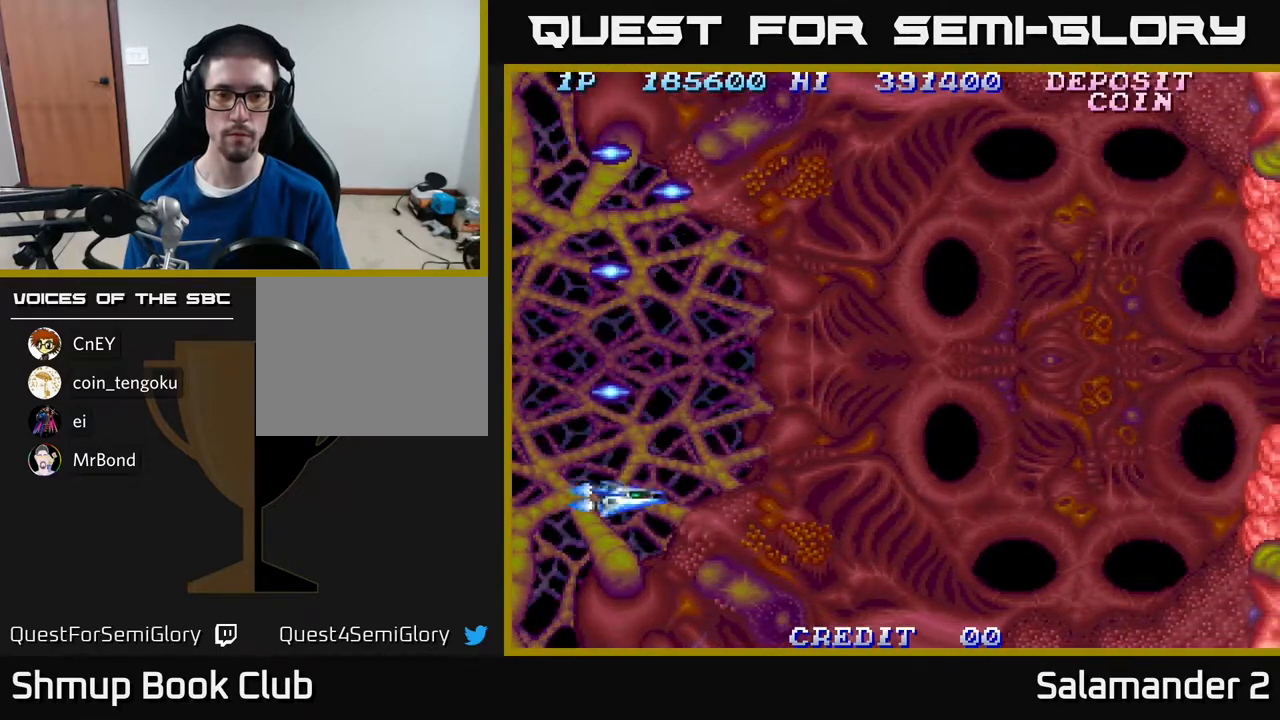
{"buttons": [], "right_stick": "center", "events": [[17, "DPAD_DOWN", "up"], [250, "DPAD_DOWN", "down"], [367, "DPAD_DOWN", "up"]]}
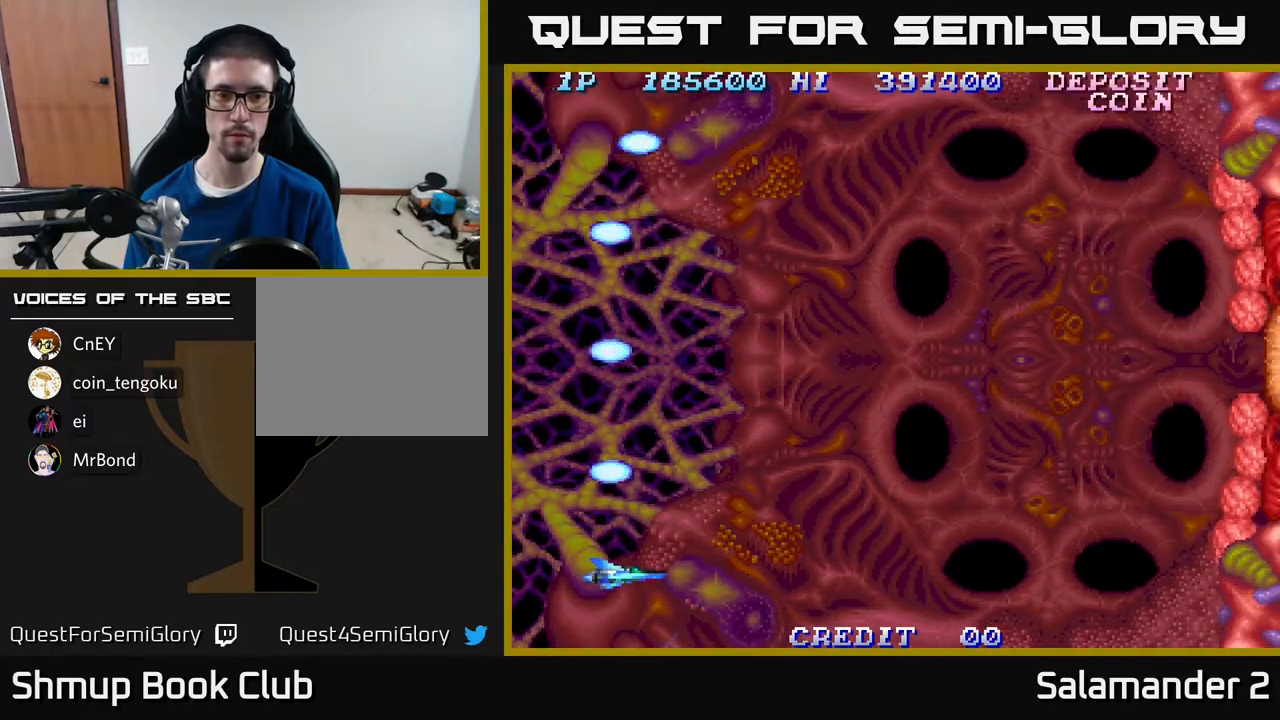
{"buttons": [], "right_stick": "center", "events": [[167, "A", "down"], [183, "A", "up"]]}
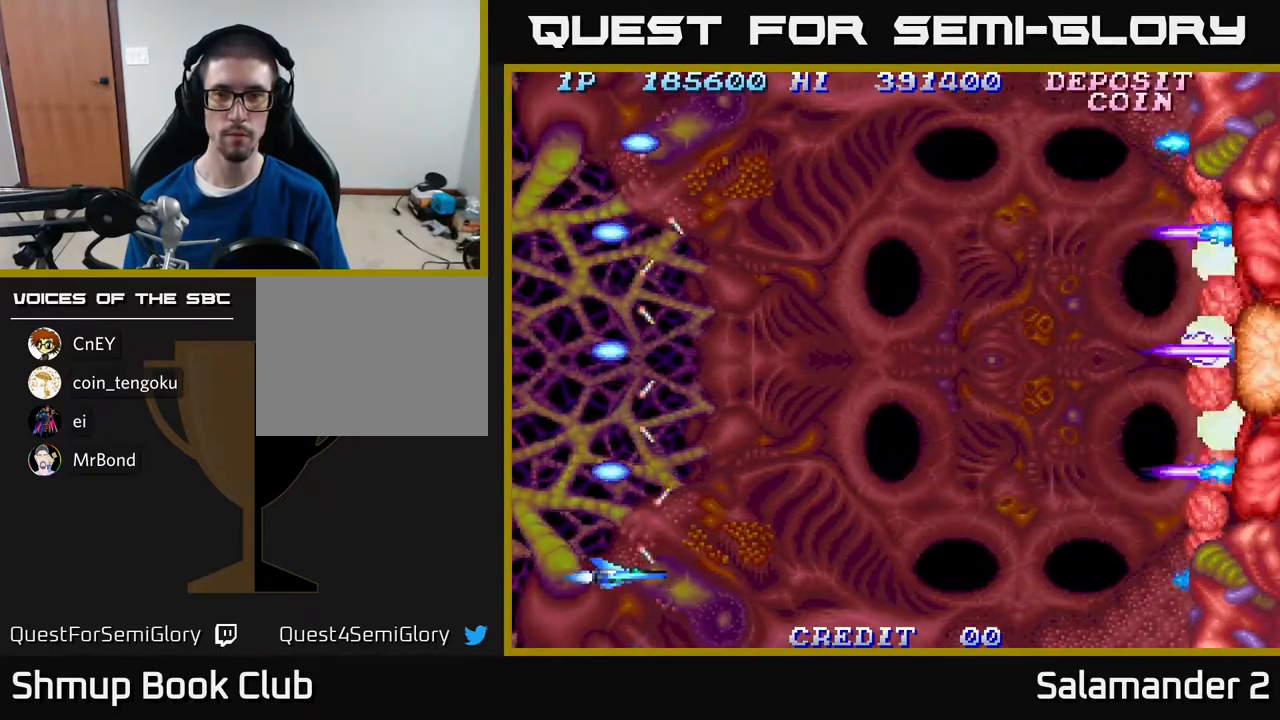
{"buttons": [], "right_stick": "center", "events": [[150, "A", "down"], [200, "A", "up"]]}
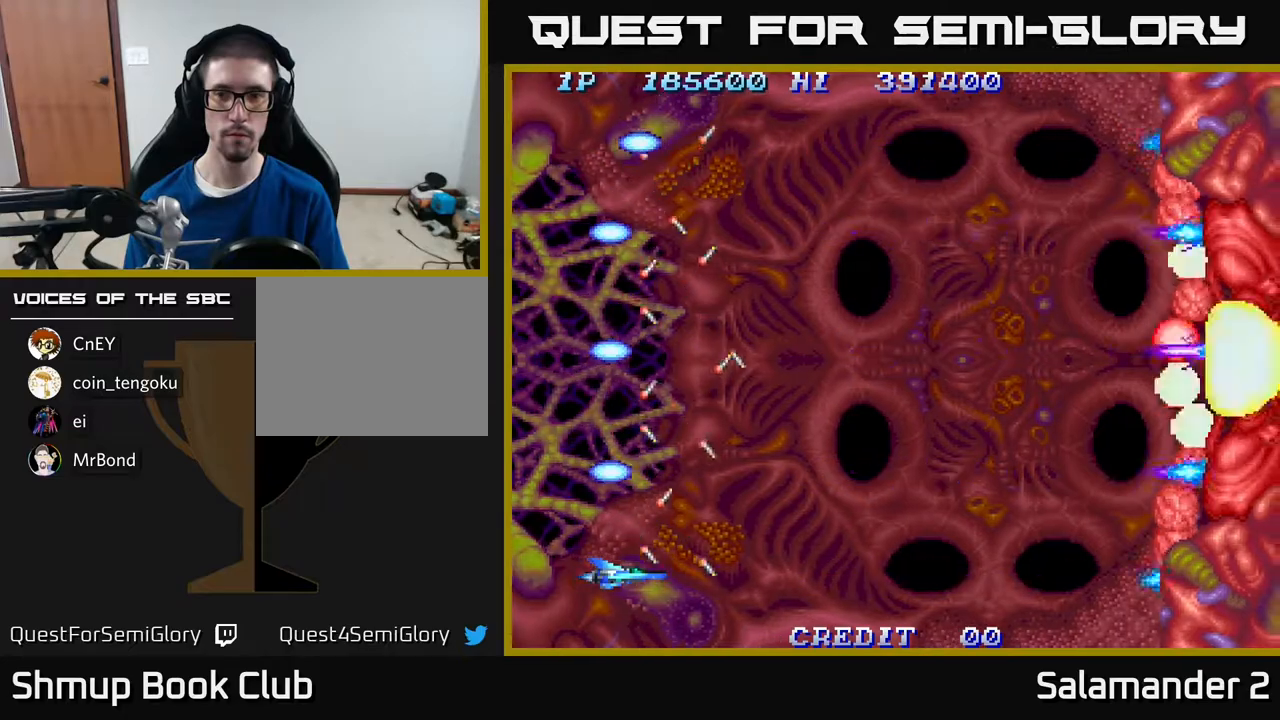
{"buttons": [], "right_stick": "center", "events": [[200, "A", "down"], [250, "A", "up"]]}
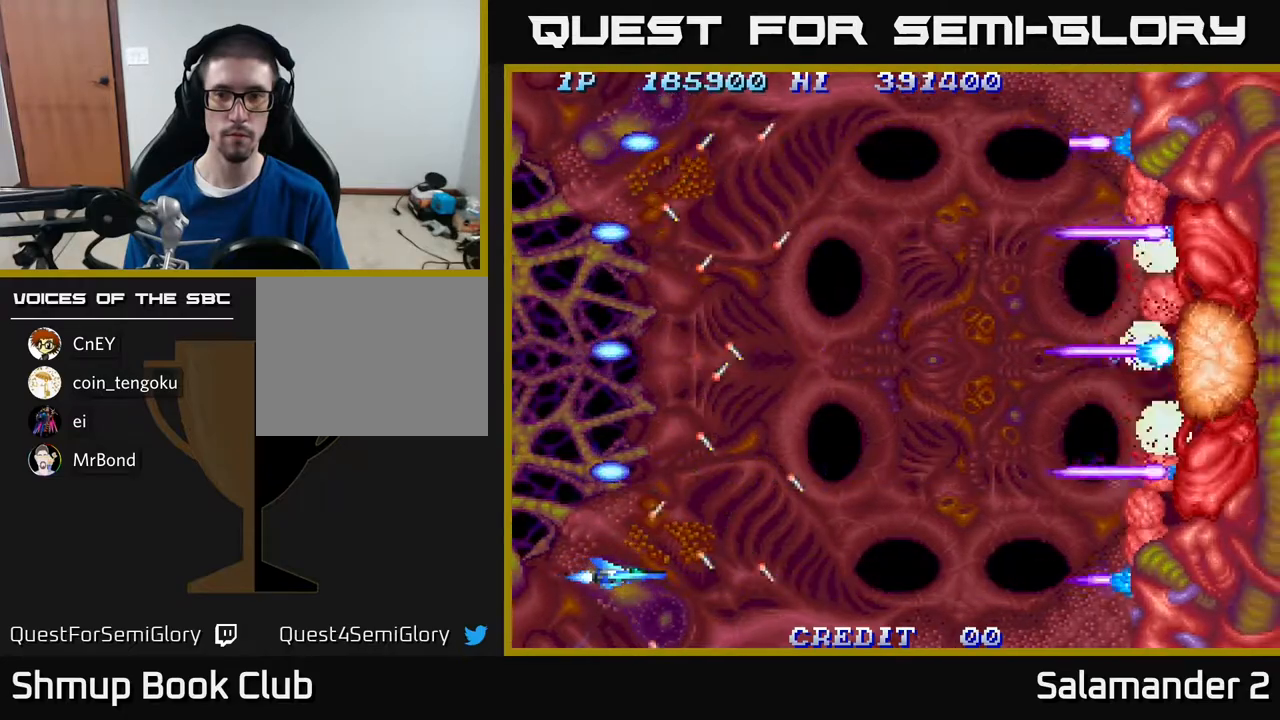
{"buttons": [], "right_stick": "center", "events": [[283, "A", "down"], [317, "A", "up"]]}
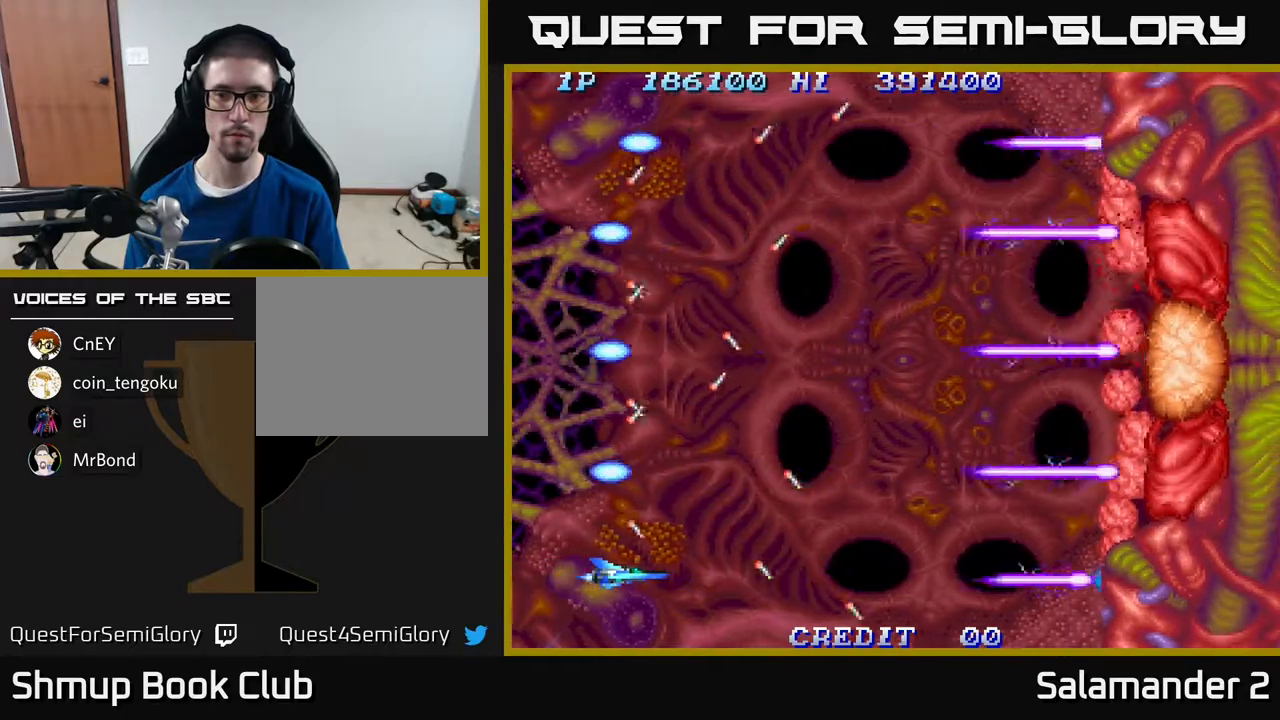
{"buttons": [], "right_stick": "center", "events": [[300, "A", "down"], [350, "A", "up"]]}
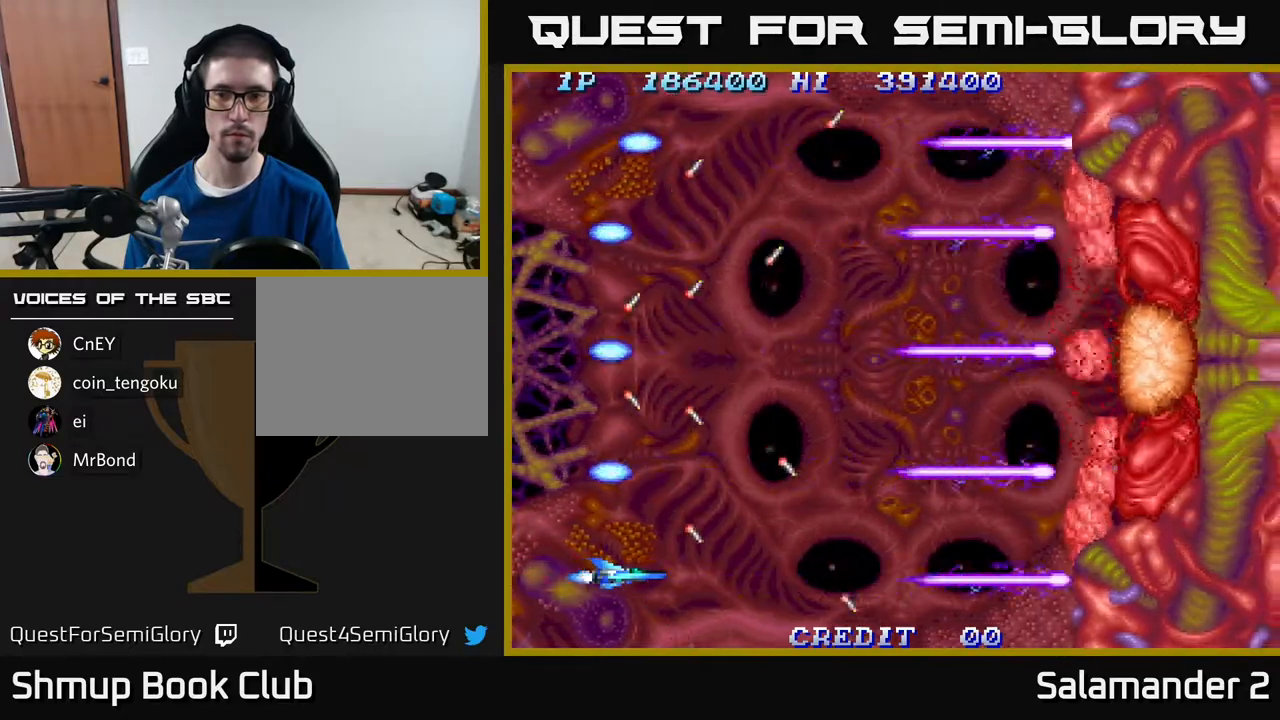
{"buttons": [], "right_stick": "center", "events": [[350, "A", "down"], [383, "A", "up"]]}
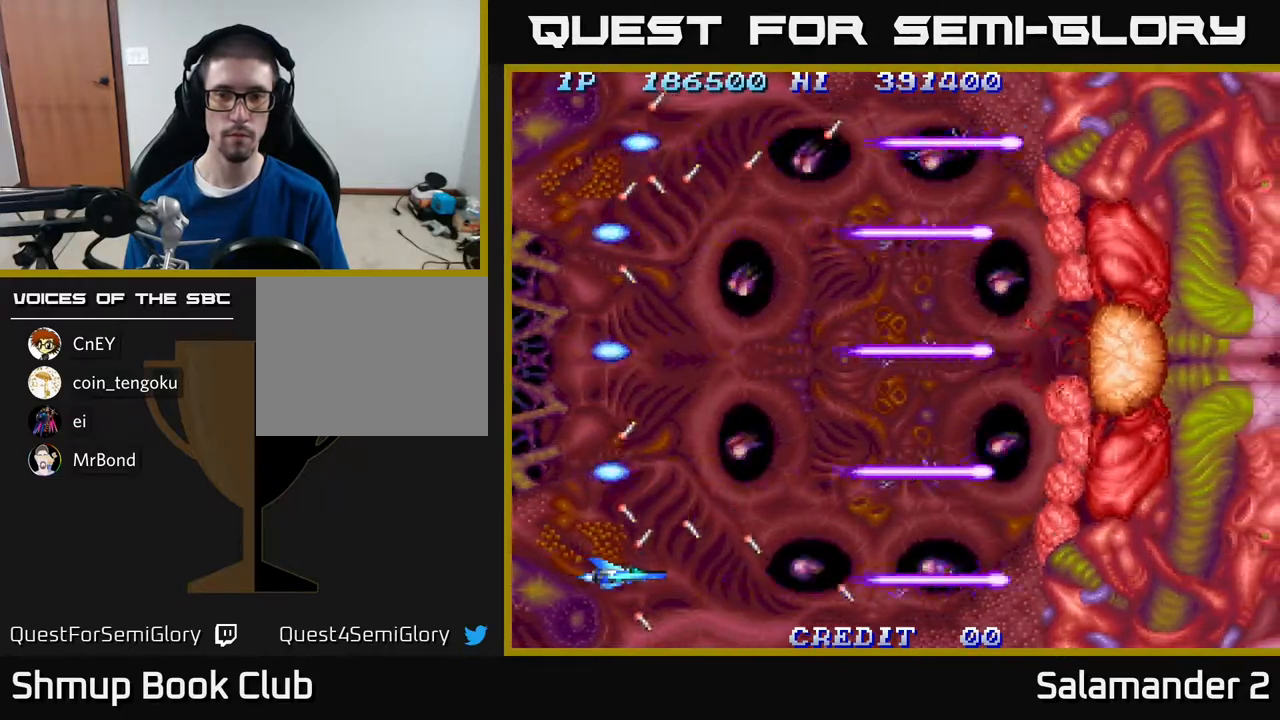
{"buttons": [], "right_stick": "center", "events": [[300, "A", "down"], [333, "A", "up"]]}
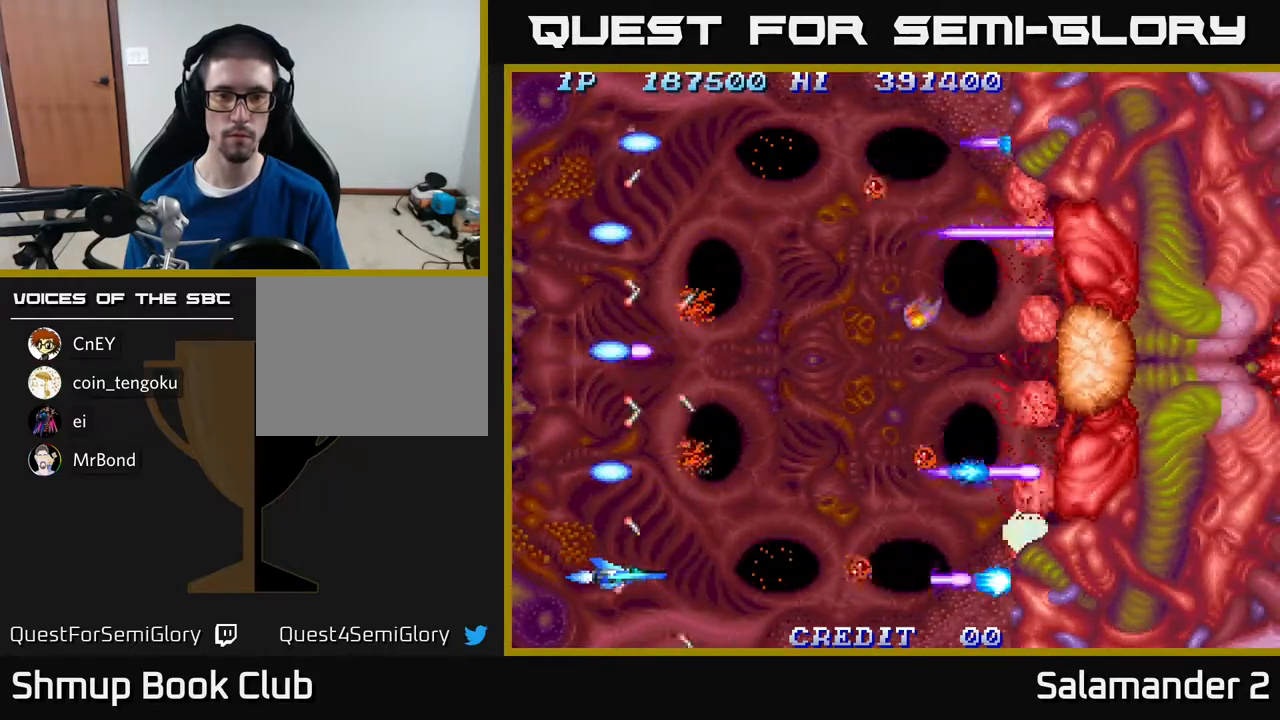
{"buttons": [], "right_stick": "center", "events": [[17, "A", "down"], [67, "A", "up"]]}
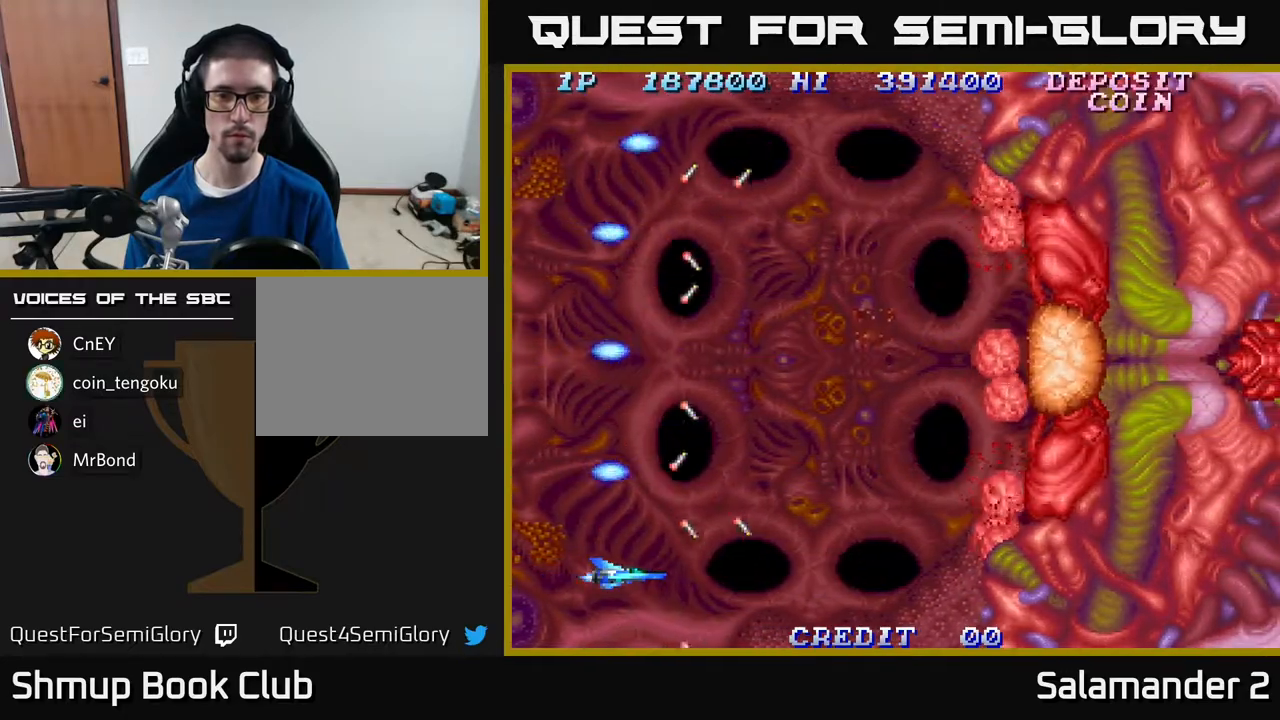
{"buttons": [], "right_stick": "center", "events": [[133, "A", "down"], [183, "A", "up"]]}
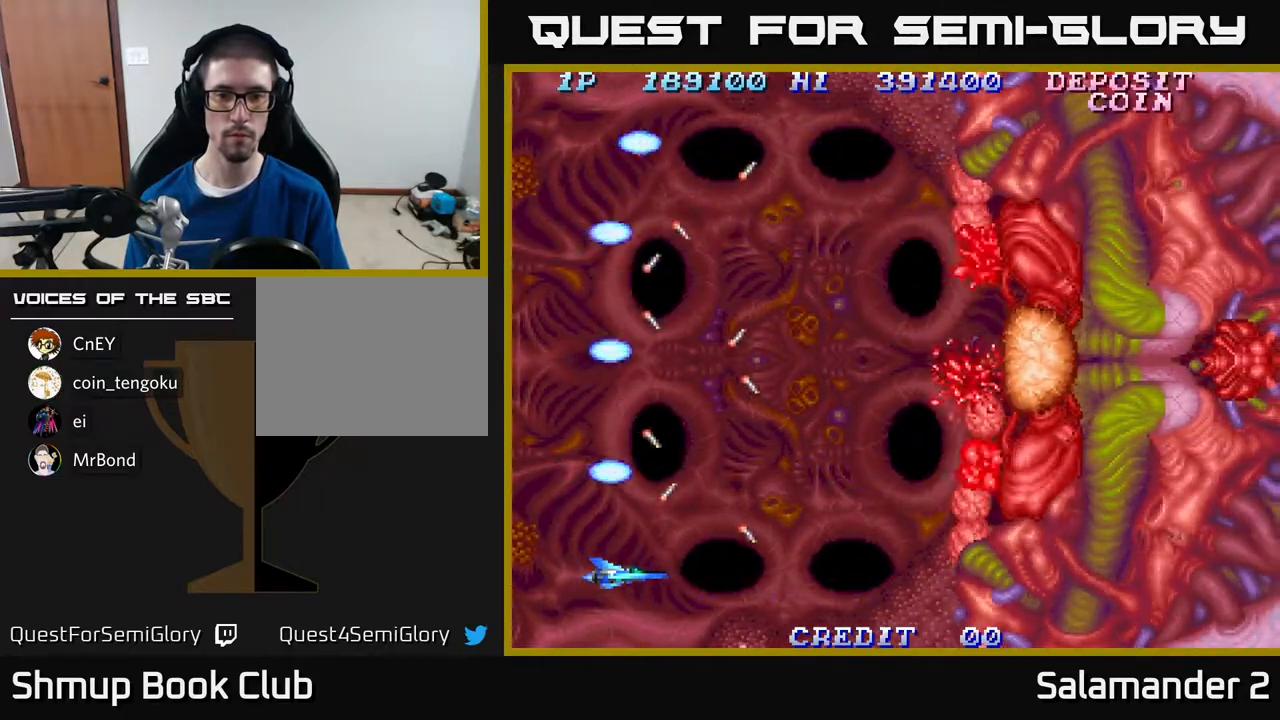
{"buttons": ["A"], "right_stick": "center", "events": [[500, "A", "down"]]}
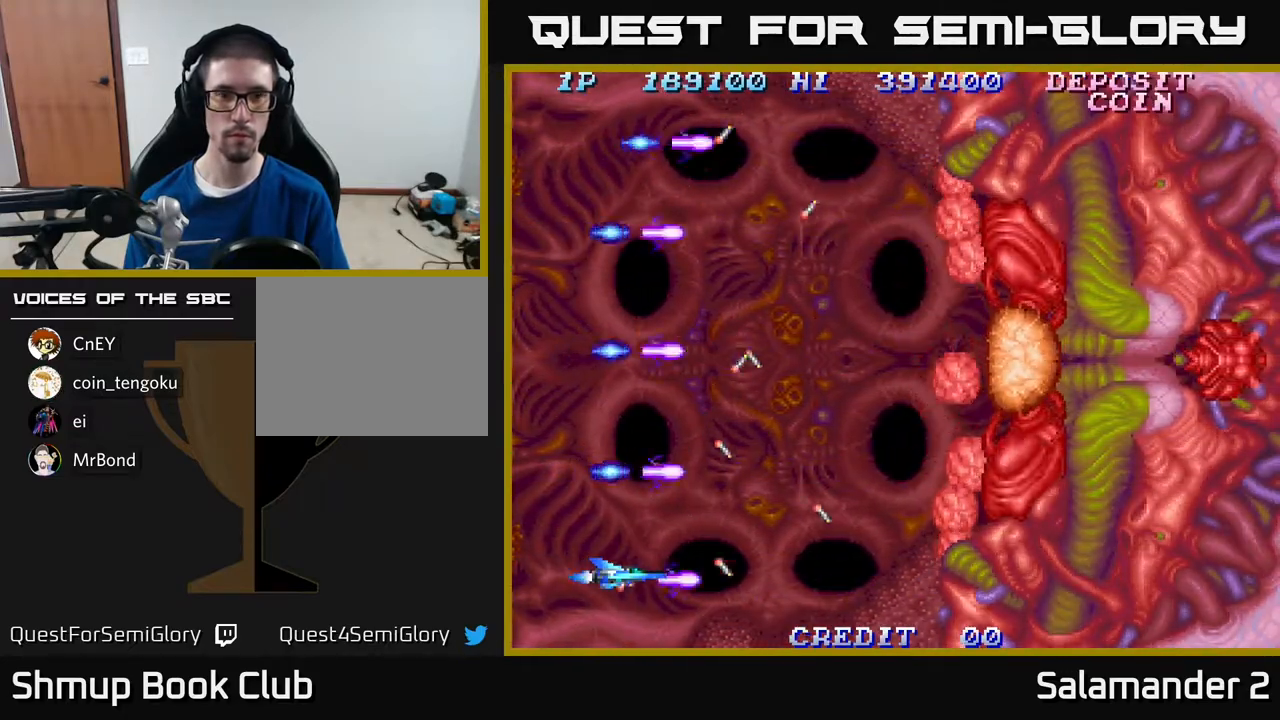
{"buttons": [], "right_stick": "center", "events": [[50, "A", "up"]]}
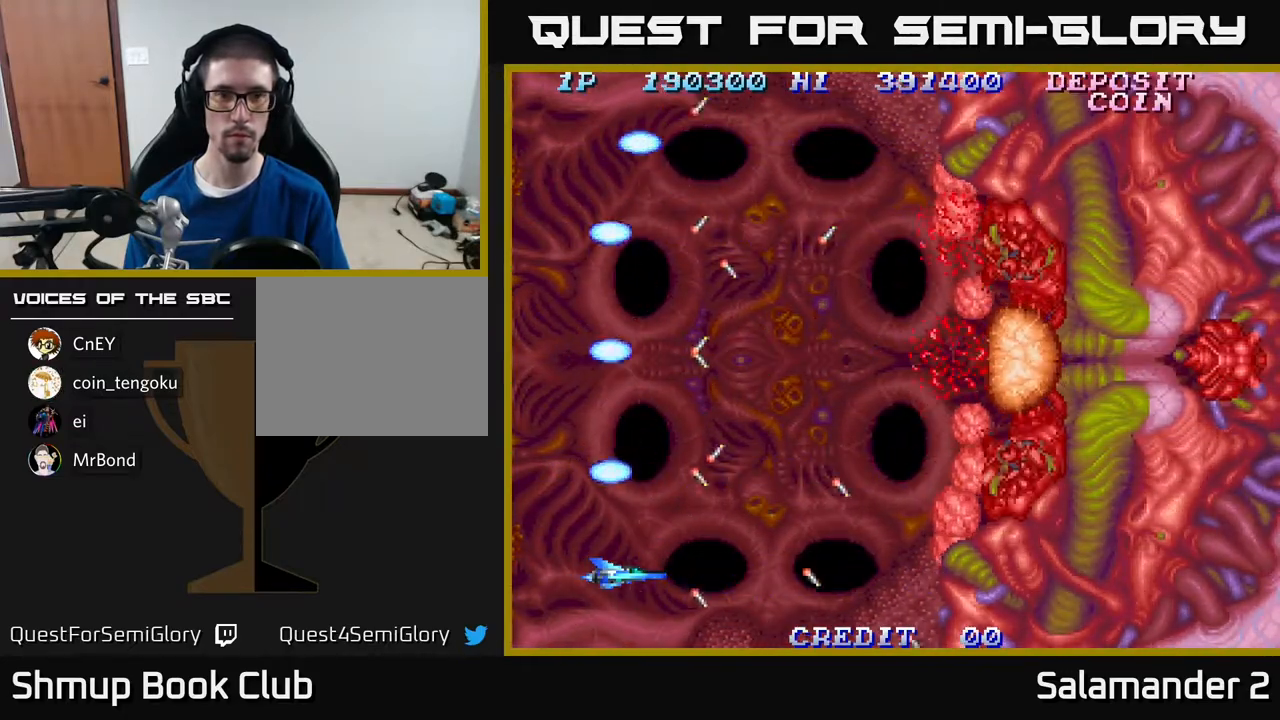
{"buttons": [], "right_stick": "center", "events": [[167, "A", "down"], [233, "A", "up"]]}